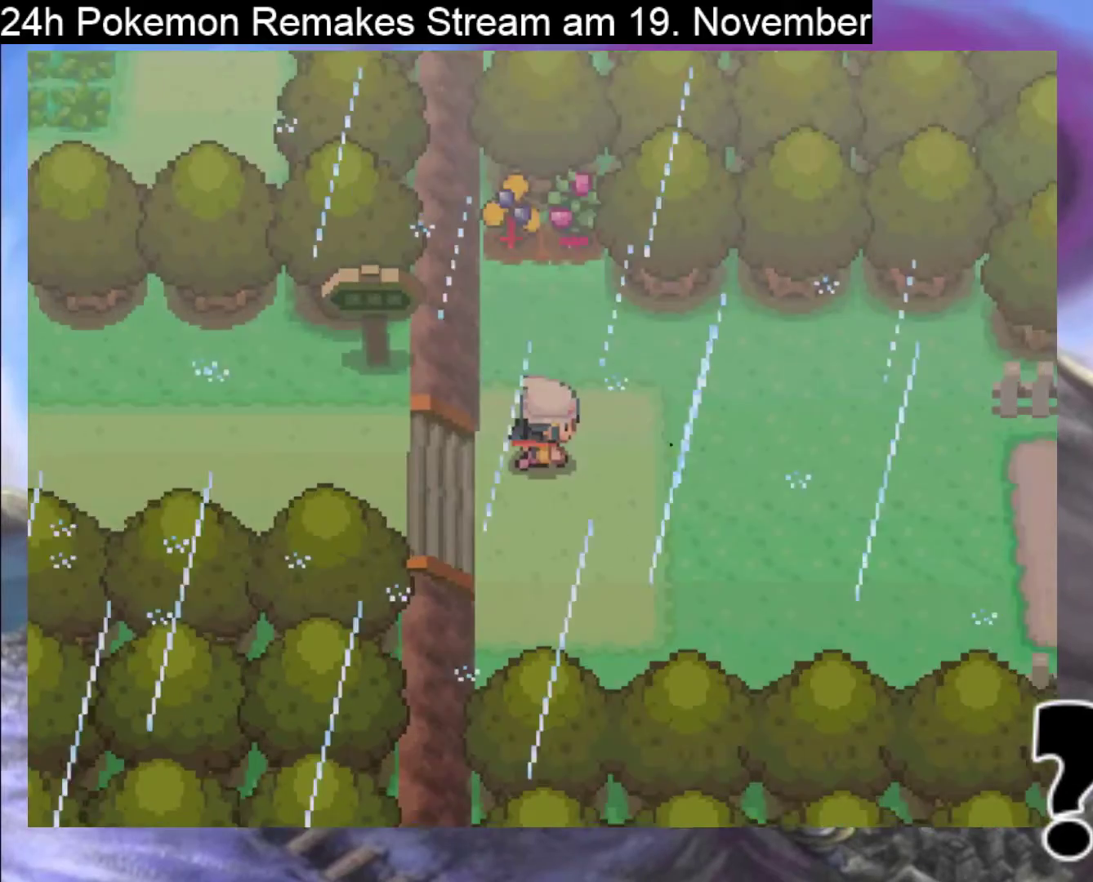
Gameplay with a controller (Nintendo layout); each line is a JSON object with the inputs held at the frame after it. "events" lists button and stick changes between this image and that frame as [ms after this image, input, new state], when the widget could be followed in between. Not read: L1 L3 R3.
{"buttons": ["B", "DPAD_RIGHT"], "events": []}
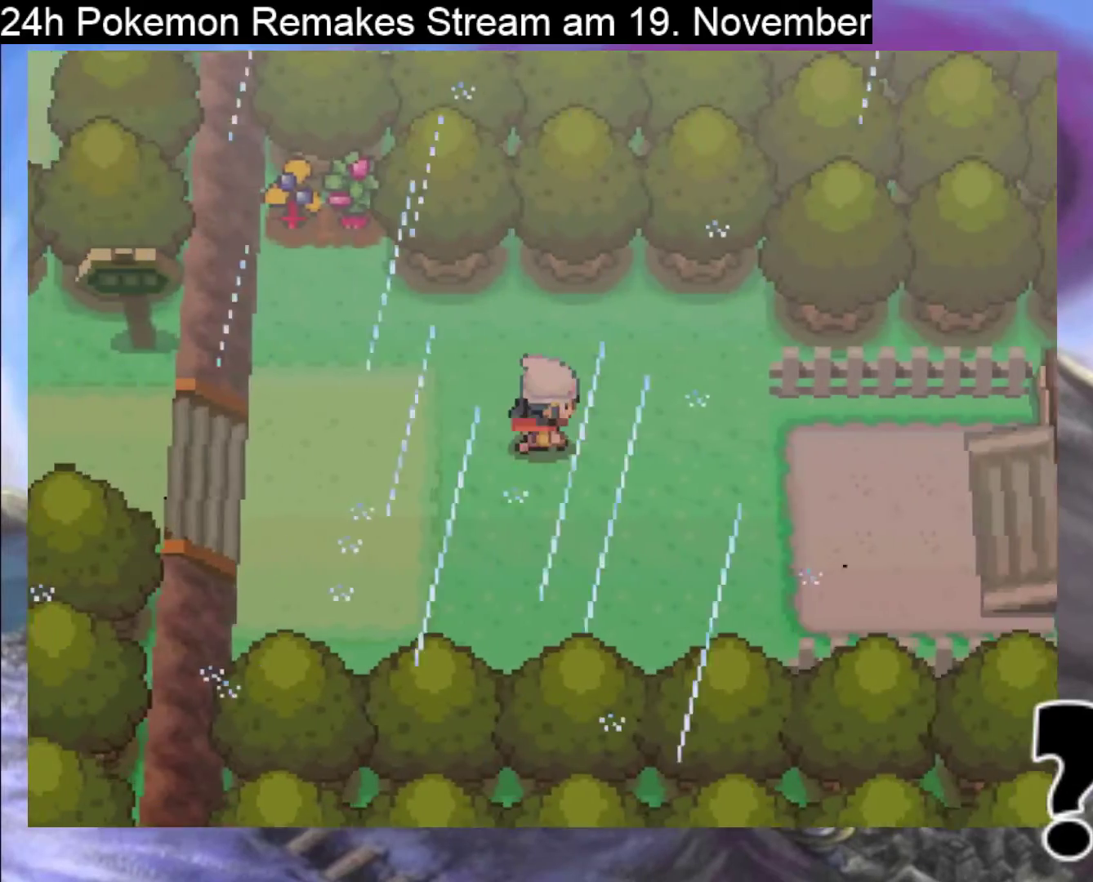
{"buttons": ["B", "DPAD_RIGHT"], "events": []}
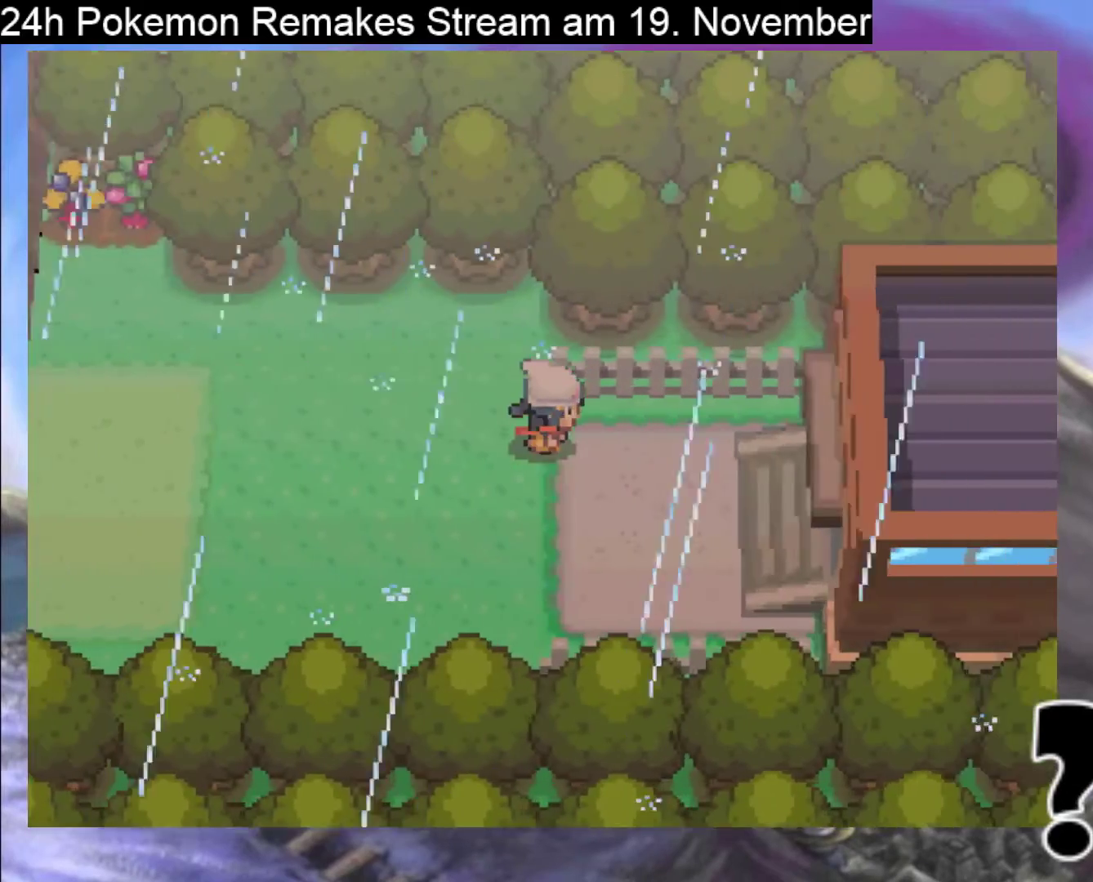
{"buttons": ["B", "DPAD_UP", "DPAD_RIGHT"], "events": [[167, "DPAD_RIGHT", "up"], [200, "DPAD_DOWN", "down"], [433, "DPAD_DOWN", "up"], [433, "DPAD_RIGHT", "down"], [500, "DPAD_UP", "down"]]}
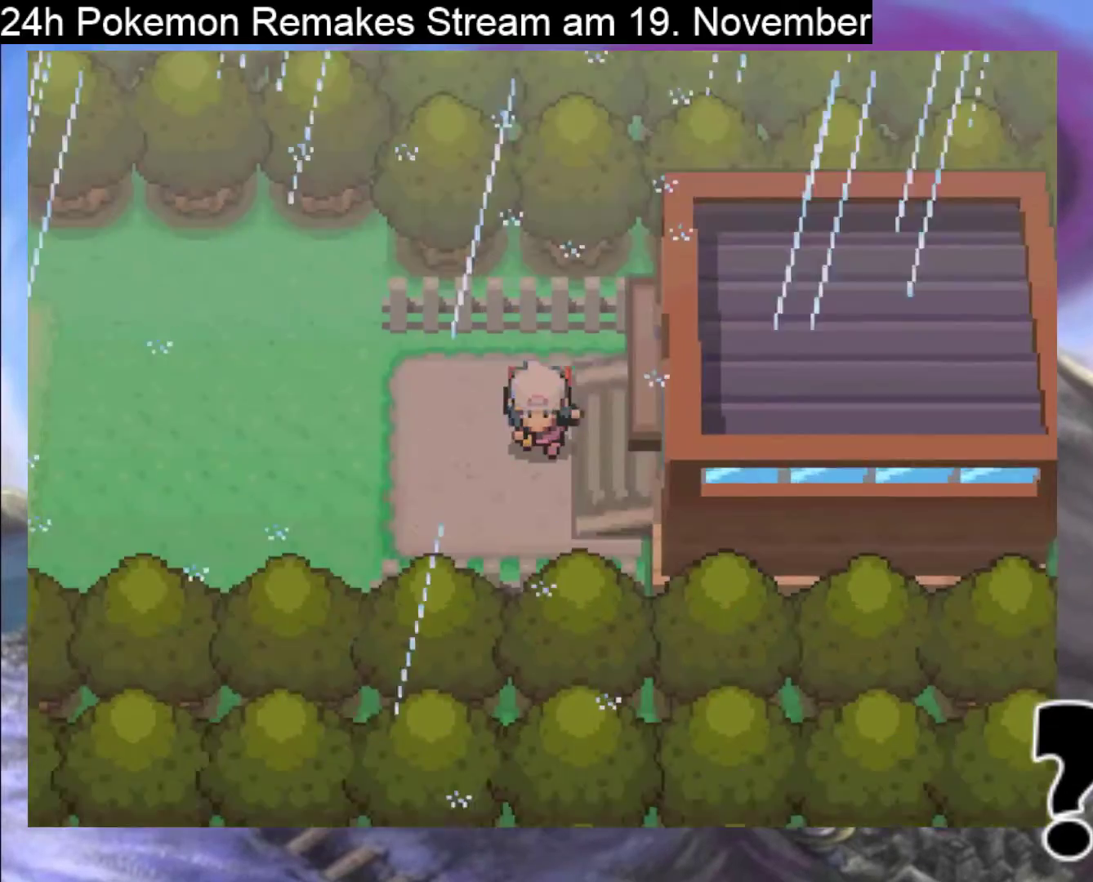
{"buttons": ["B", "DPAD_RIGHT"], "events": [[67, "DPAD_UP", "up"]]}
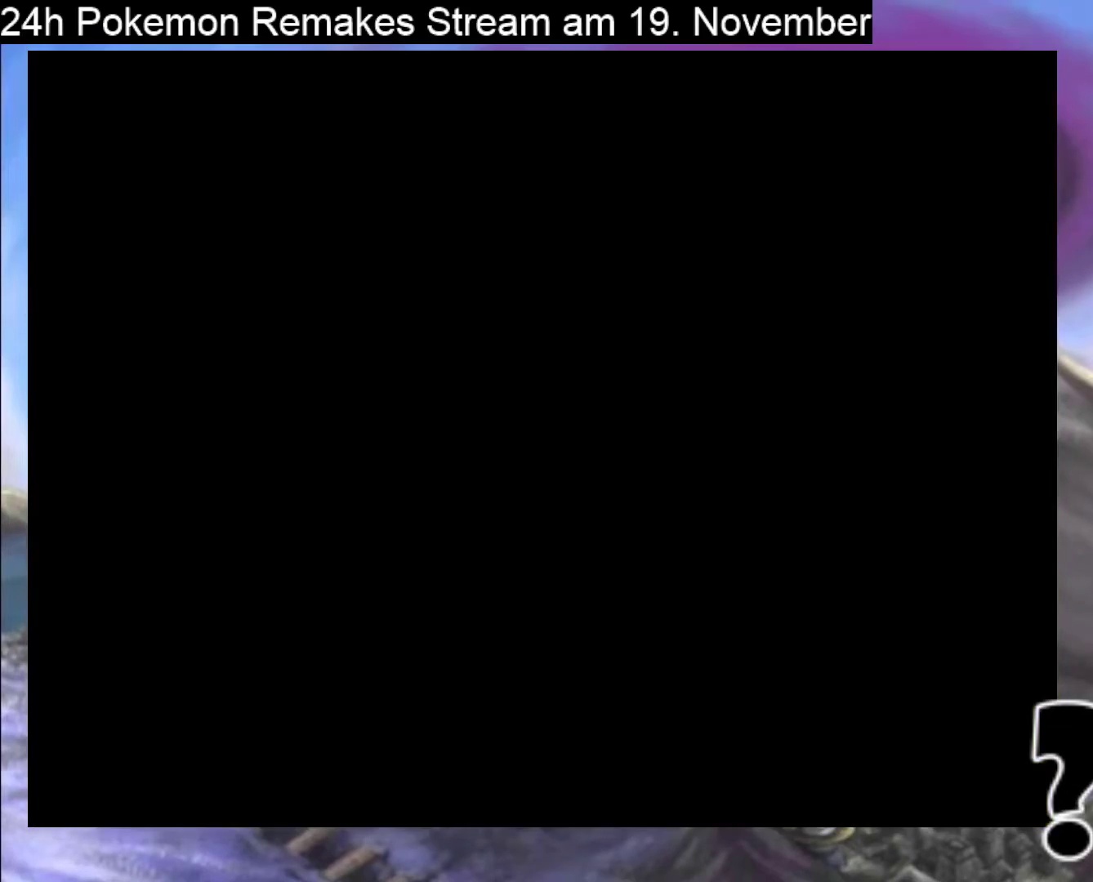
{"buttons": ["B"], "events": [[433, "DPAD_RIGHT", "up"]]}
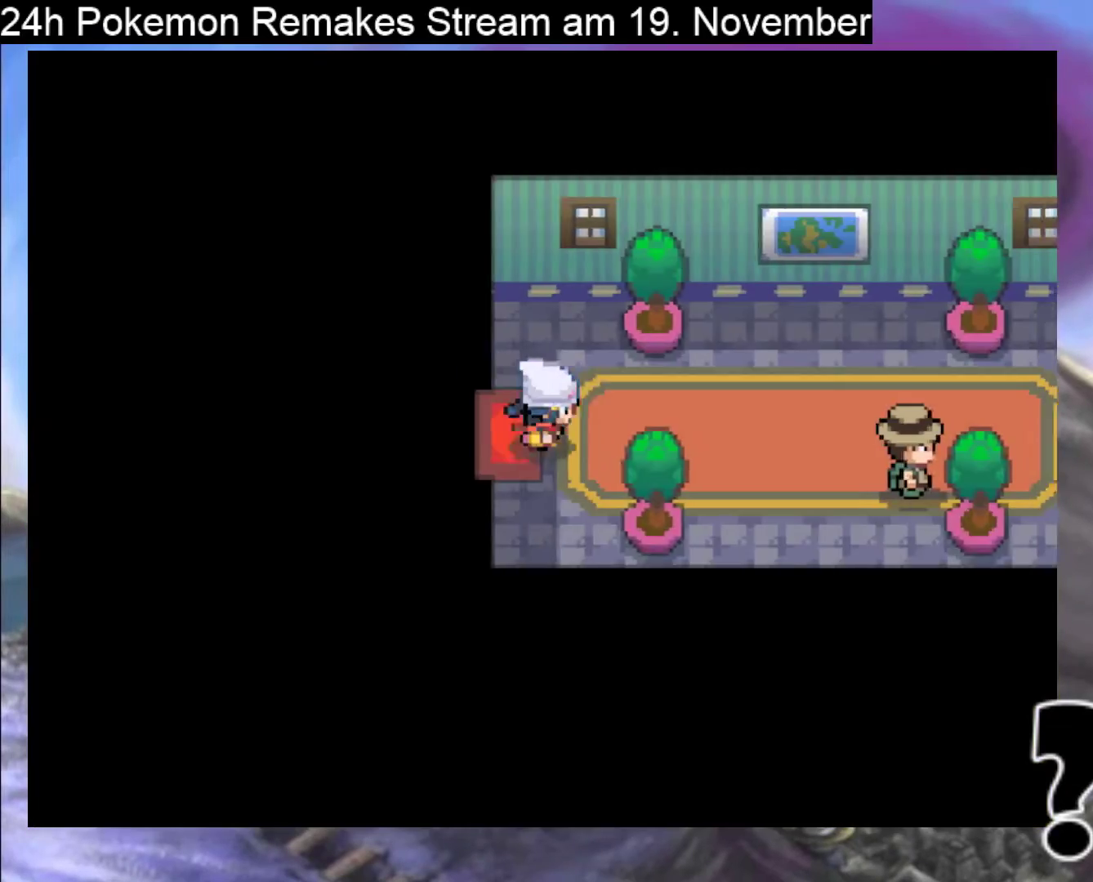
{"buttons": ["B", "DPAD_RIGHT"], "events": [[167, "DPAD_RIGHT", "down"]]}
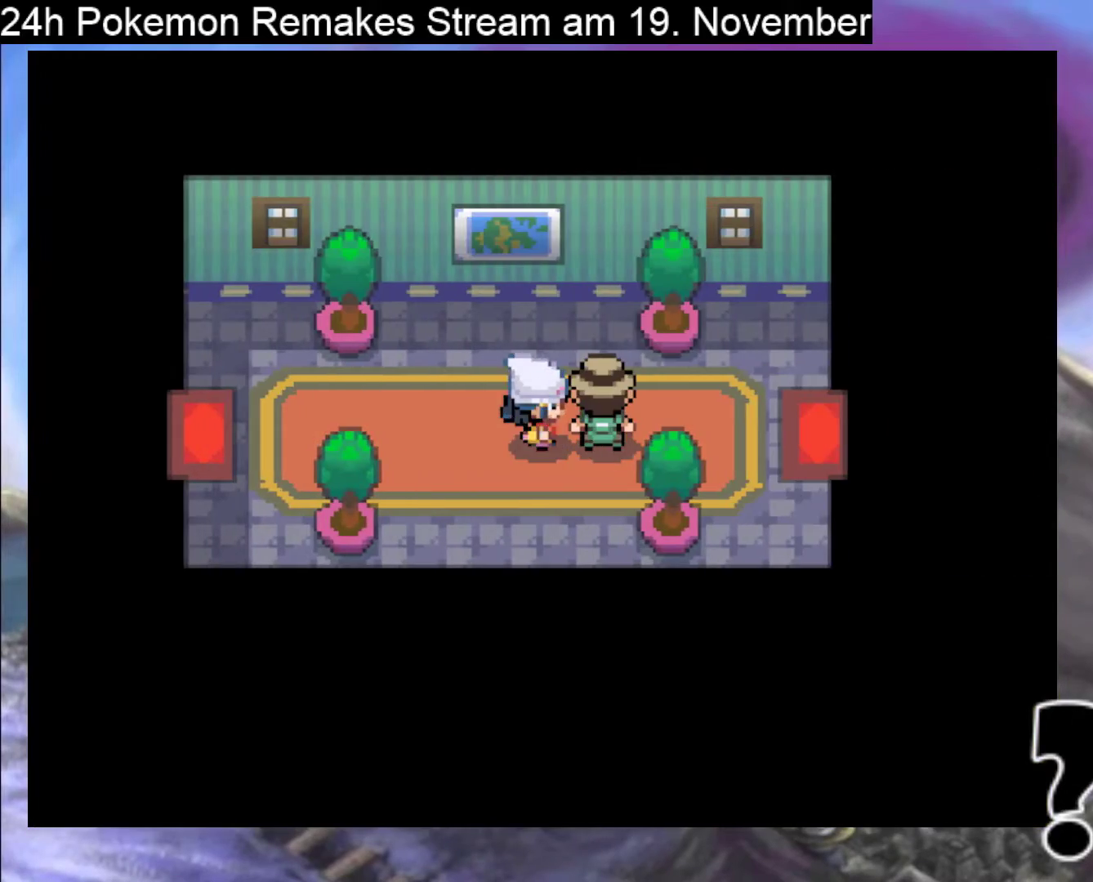
{"buttons": ["B", "DPAD_RIGHT"], "events": []}
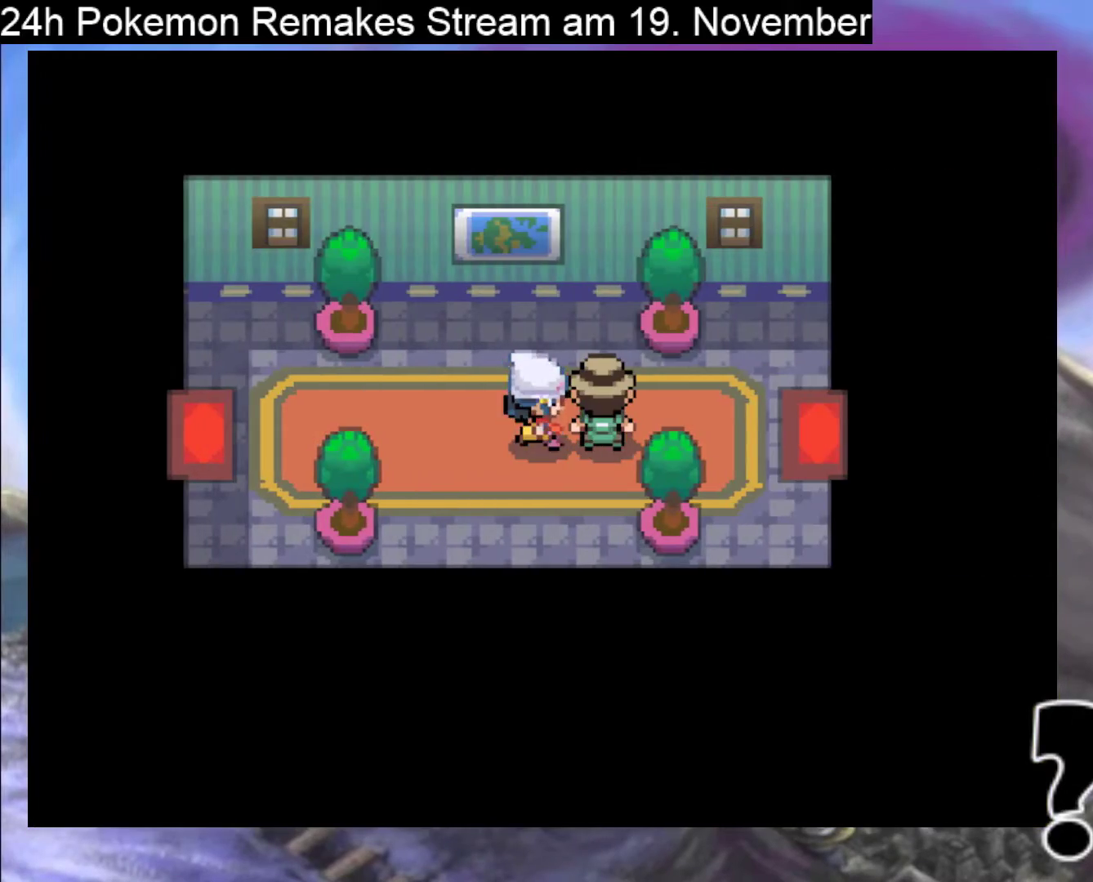
{"buttons": ["B"], "events": [[33, "DPAD_RIGHT", "up"], [67, "DPAD_UP", "down"], [200, "DPAD_RIGHT", "down"], [267, "DPAD_UP", "up"], [500, "DPAD_RIGHT", "up"]]}
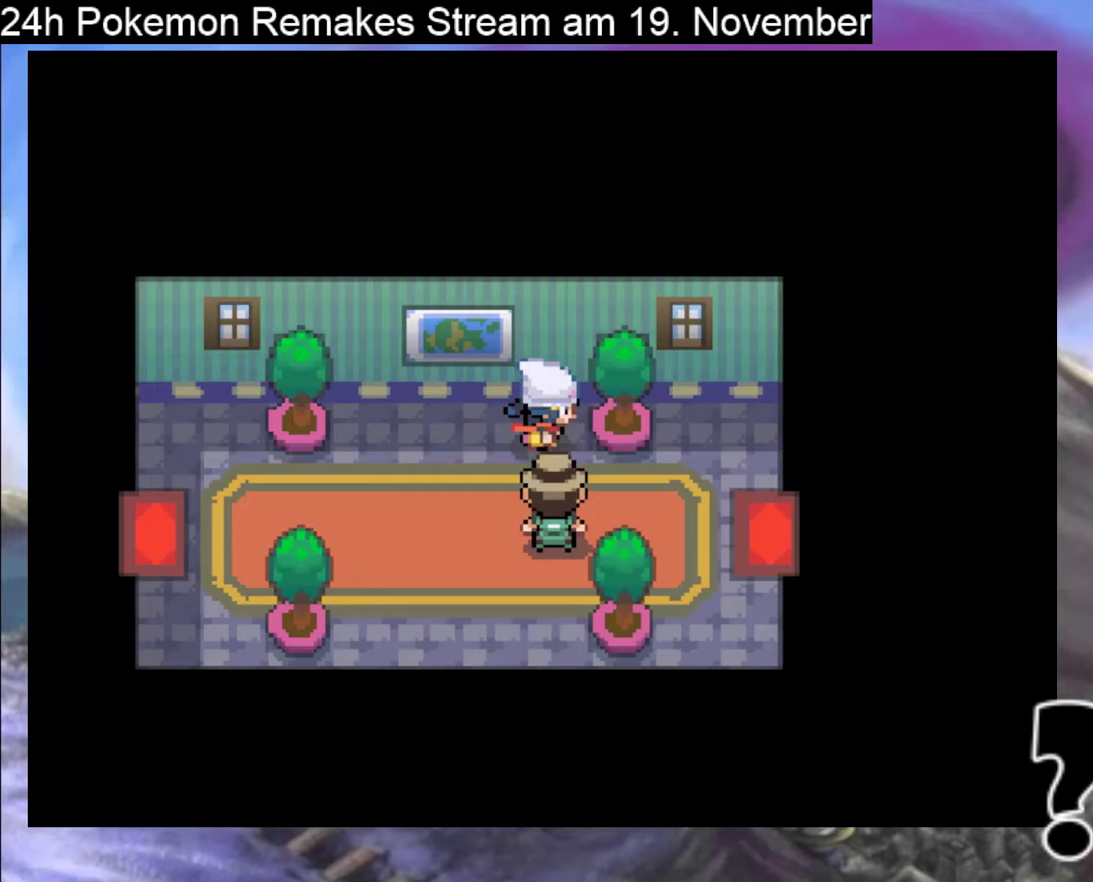
{"buttons": ["B", "DPAD_RIGHT"], "events": [[33, "DPAD_DOWN", "down"], [167, "DPAD_RIGHT", "down"], [233, "DPAD_RIGHT", "up"], [333, "DPAD_DOWN", "up"], [333, "DPAD_RIGHT", "down"]]}
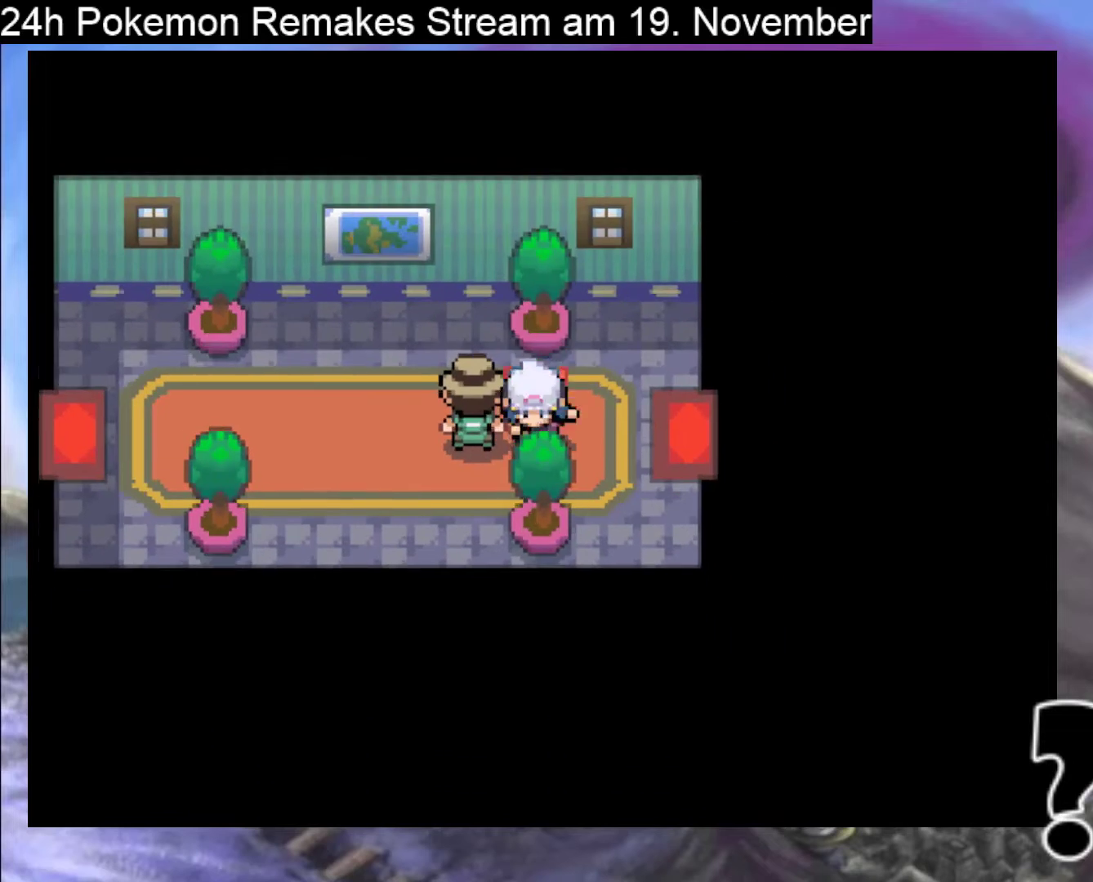
{"buttons": ["B", "DPAD_RIGHT"], "events": []}
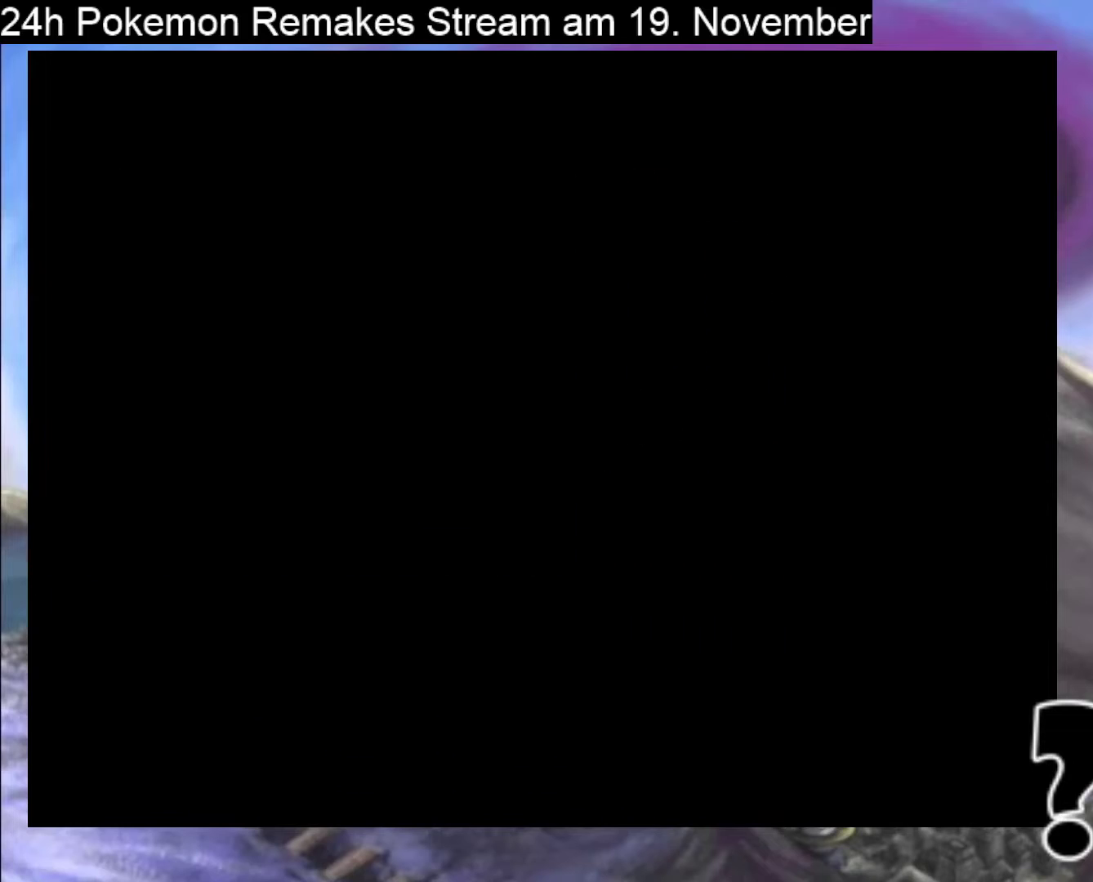
{"buttons": ["B"], "events": [[367, "B", "up"], [433, "B", "down"], [433, "DPAD_RIGHT", "up"]]}
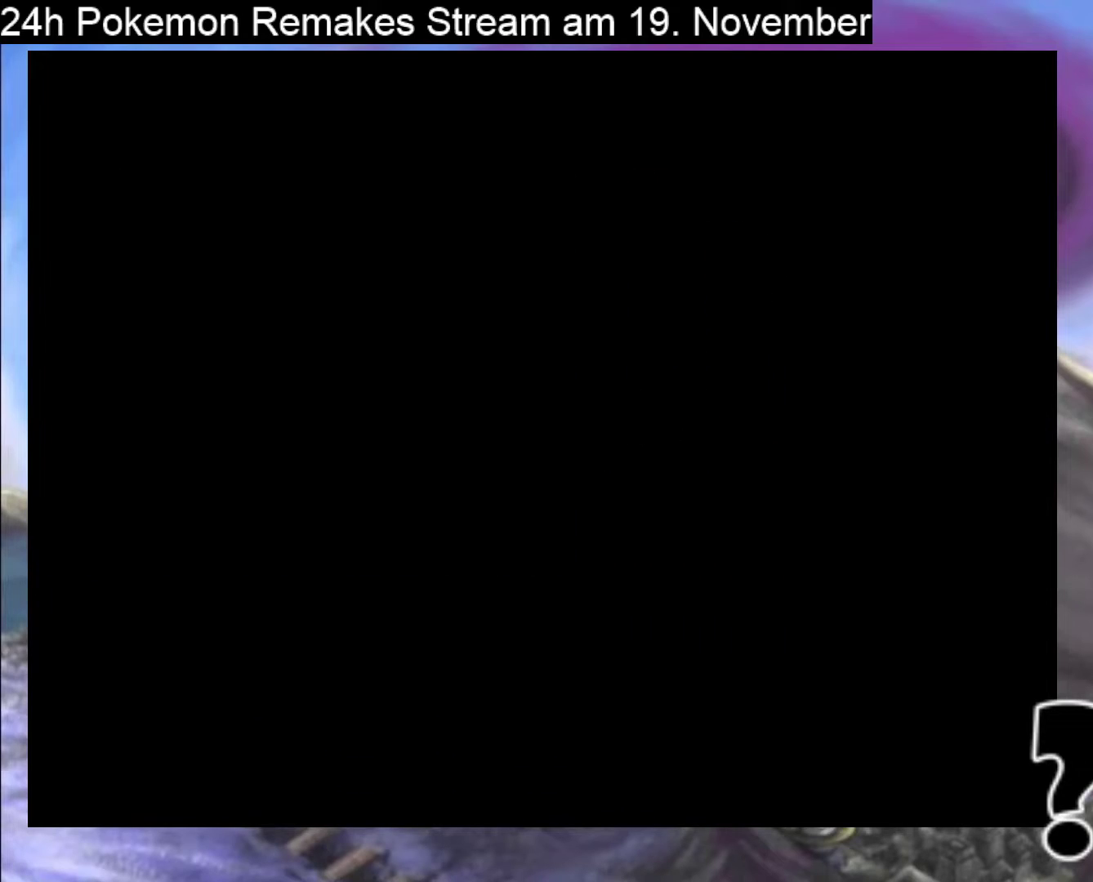
{"buttons": ["B", "DPAD_RIGHT"], "events": [[300, "DPAD_RIGHT", "down"]]}
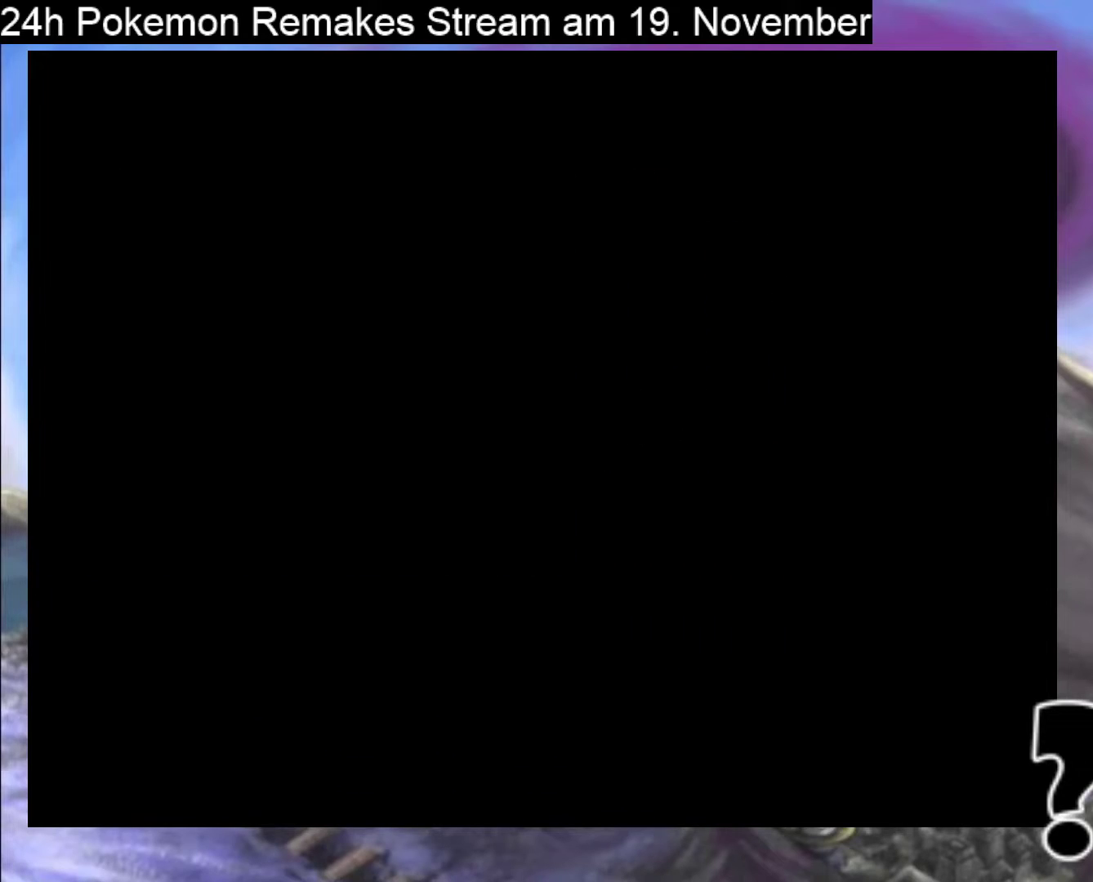
{"buttons": ["B", "DPAD_RIGHT"], "events": [[167, "B", "up"], [367, "B", "down"]]}
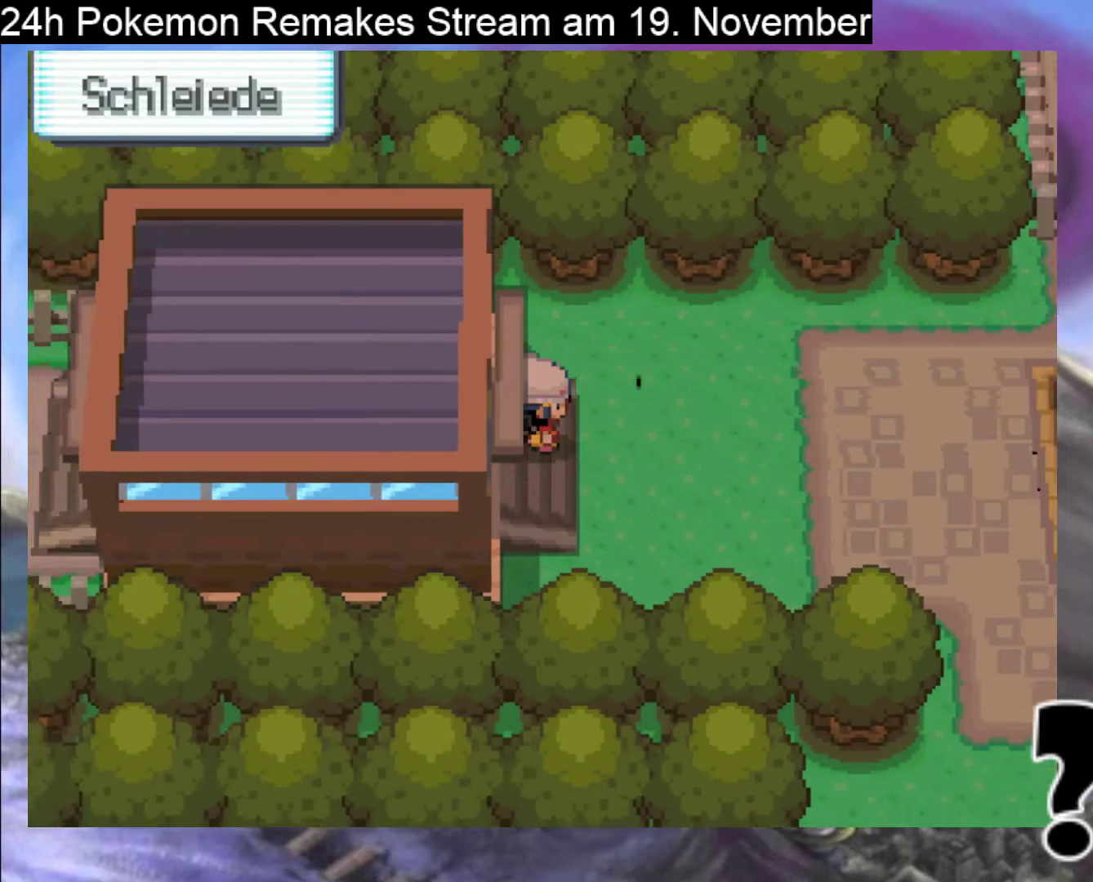
{"buttons": ["B", "DPAD_RIGHT"], "events": []}
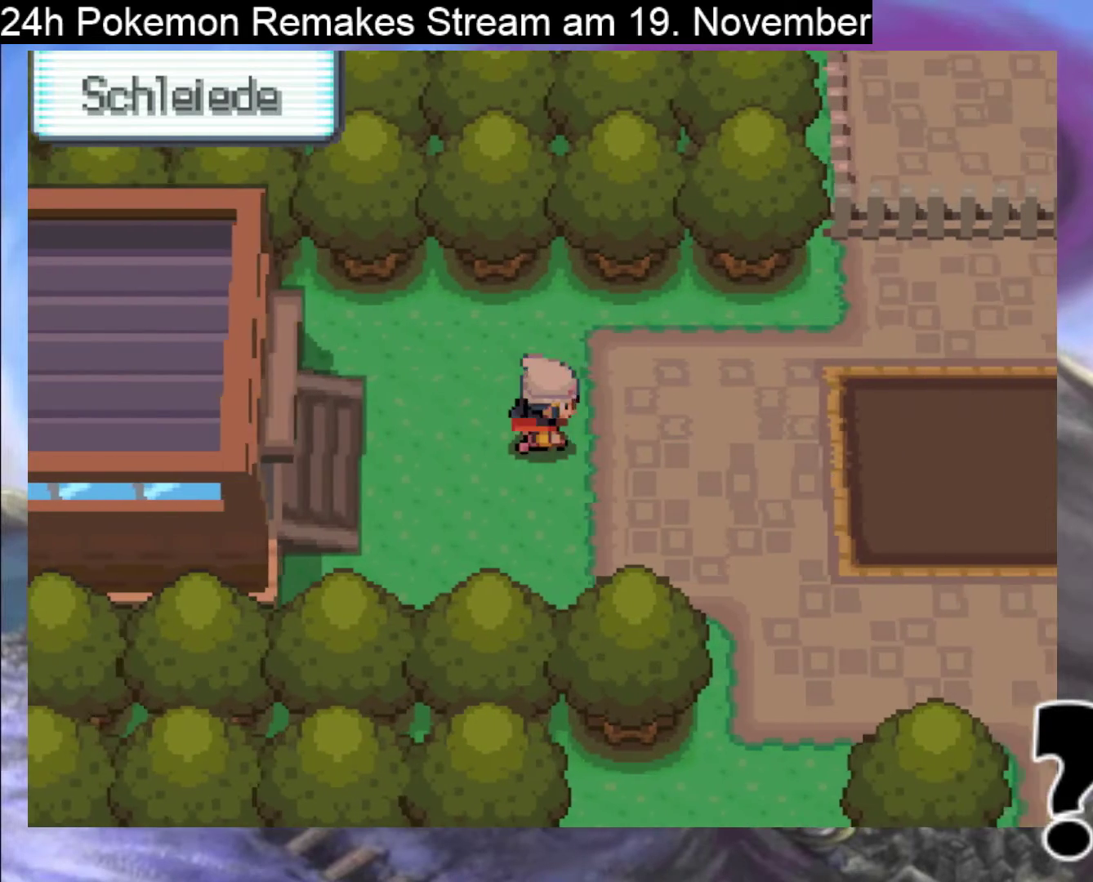
{"buttons": ["B", "DPAD_RIGHT"], "events": []}
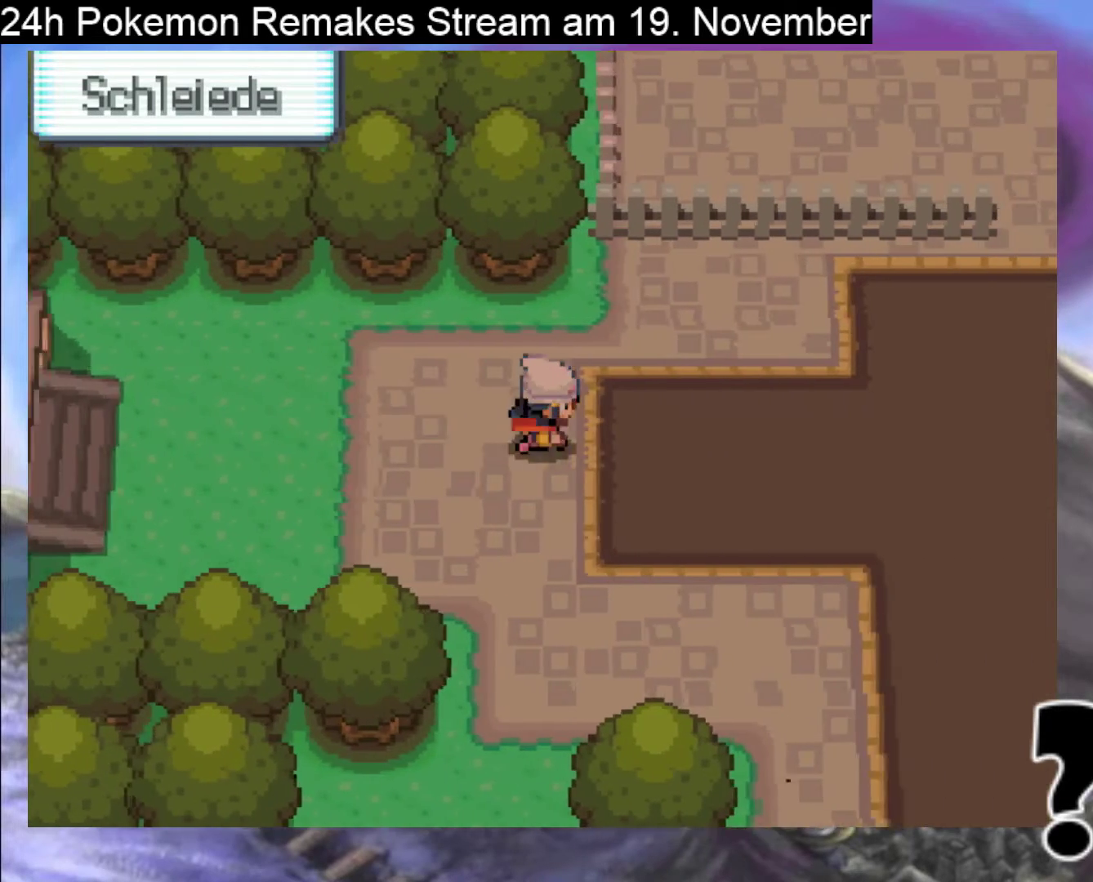
{"buttons": ["B", "DPAD_RIGHT"], "events": []}
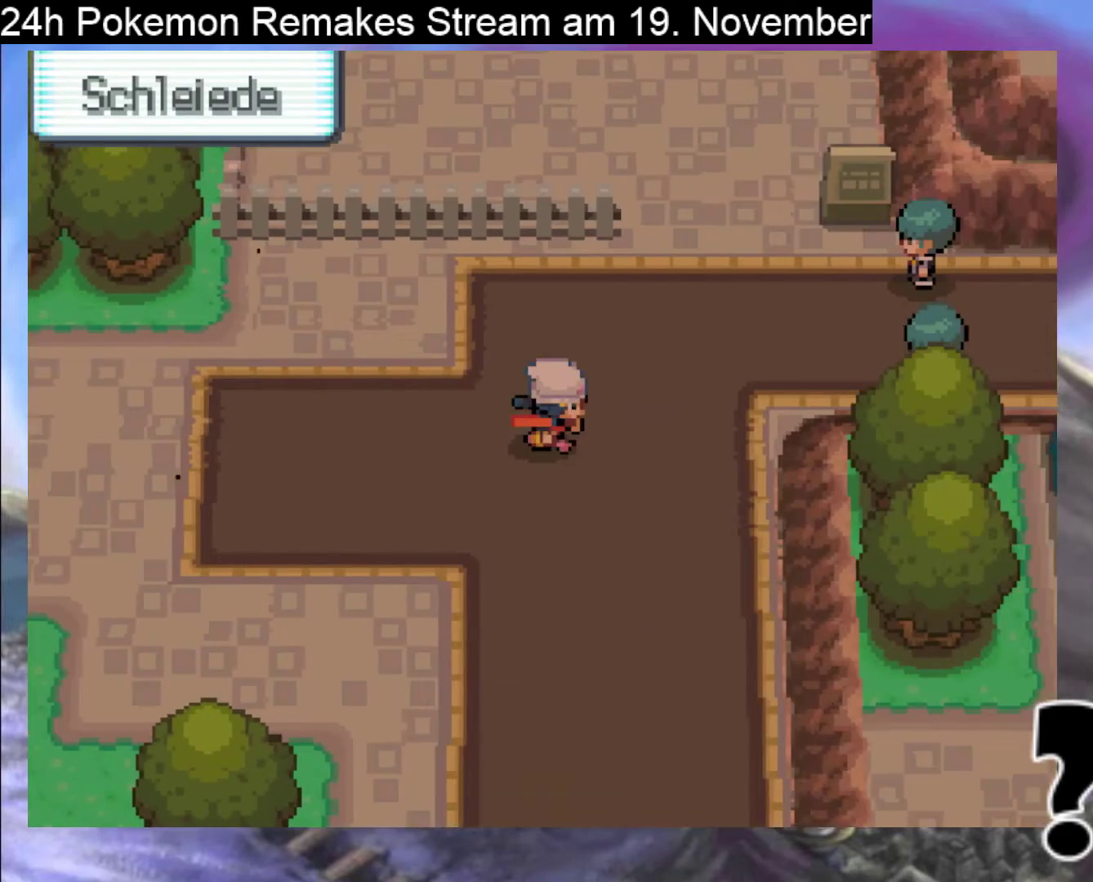
{"buttons": ["B", "DPAD_RIGHT"], "events": []}
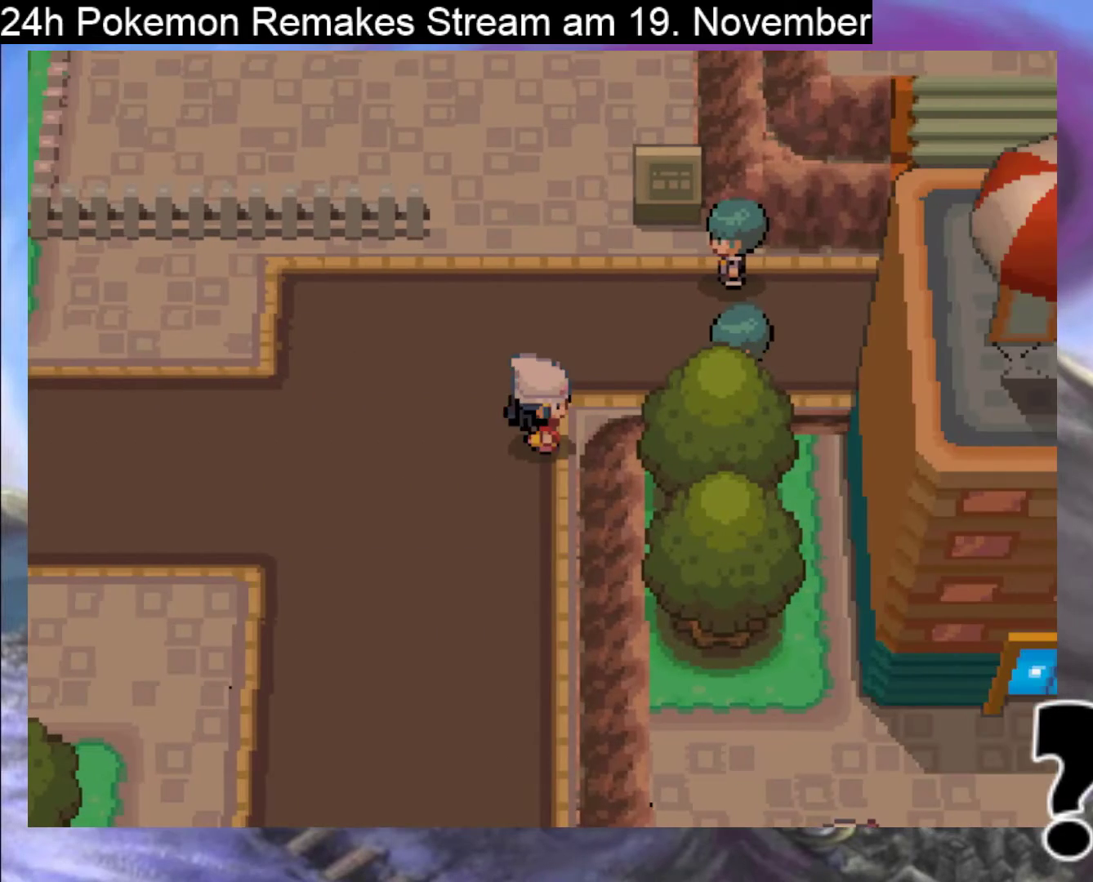
{"buttons": ["B", "DPAD_UP"], "events": [[133, "DPAD_RIGHT", "up"], [133, "DPAD_UP", "down"]]}
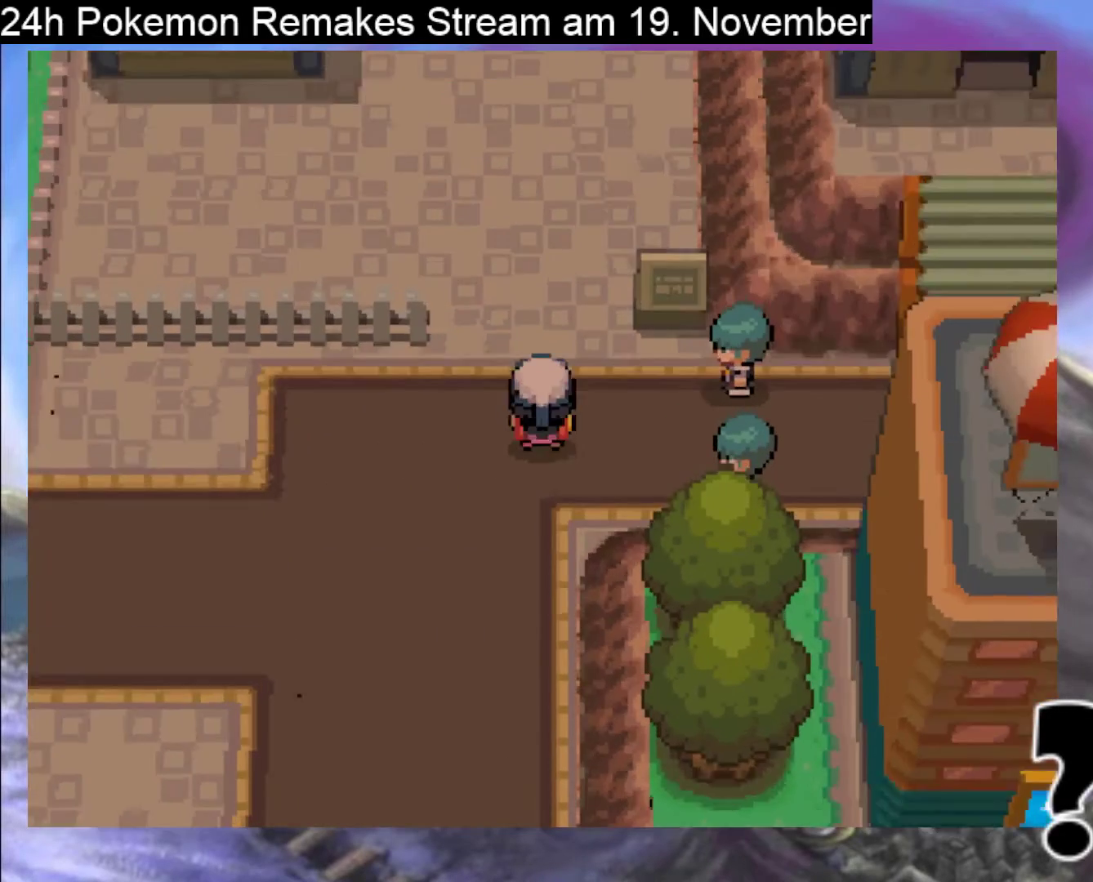
{"buttons": ["B", "DPAD_UP"], "events": []}
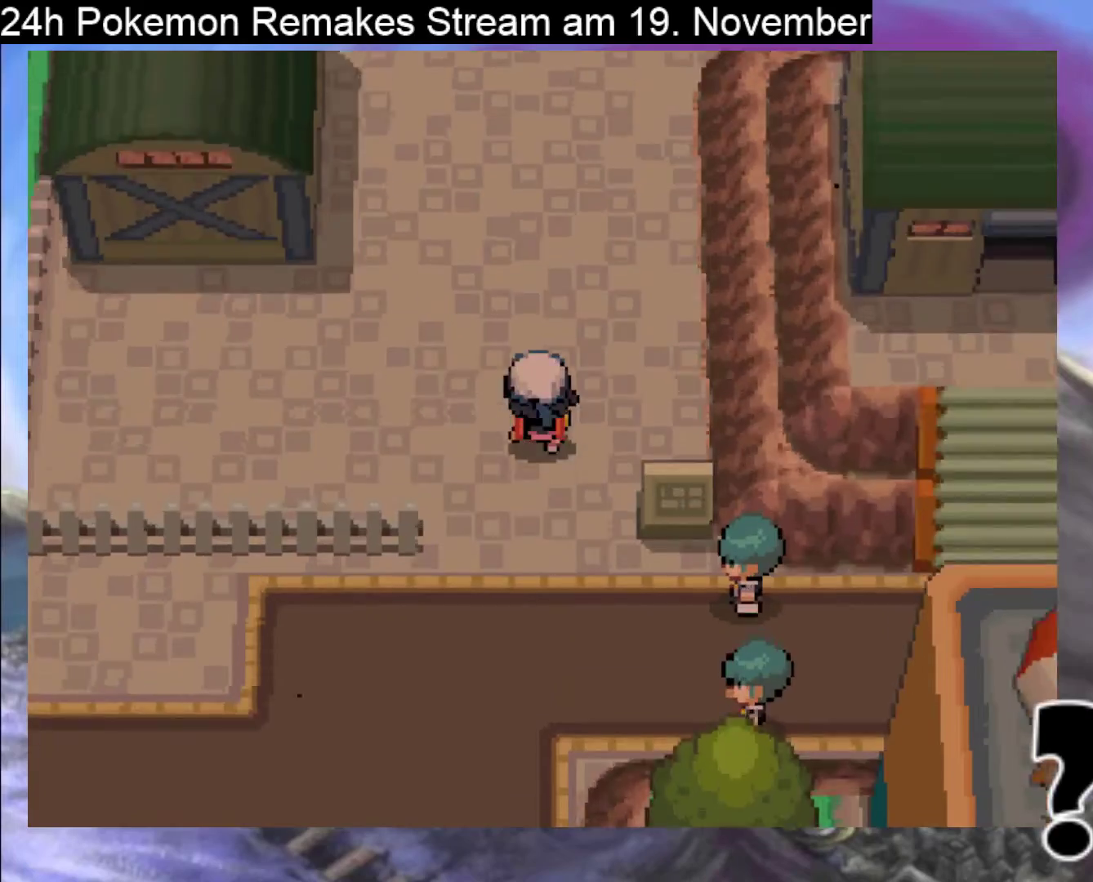
{"buttons": ["B", "DPAD_UP"], "events": [[133, "DPAD_UP", "up"], [167, "DPAD_UP", "down"]]}
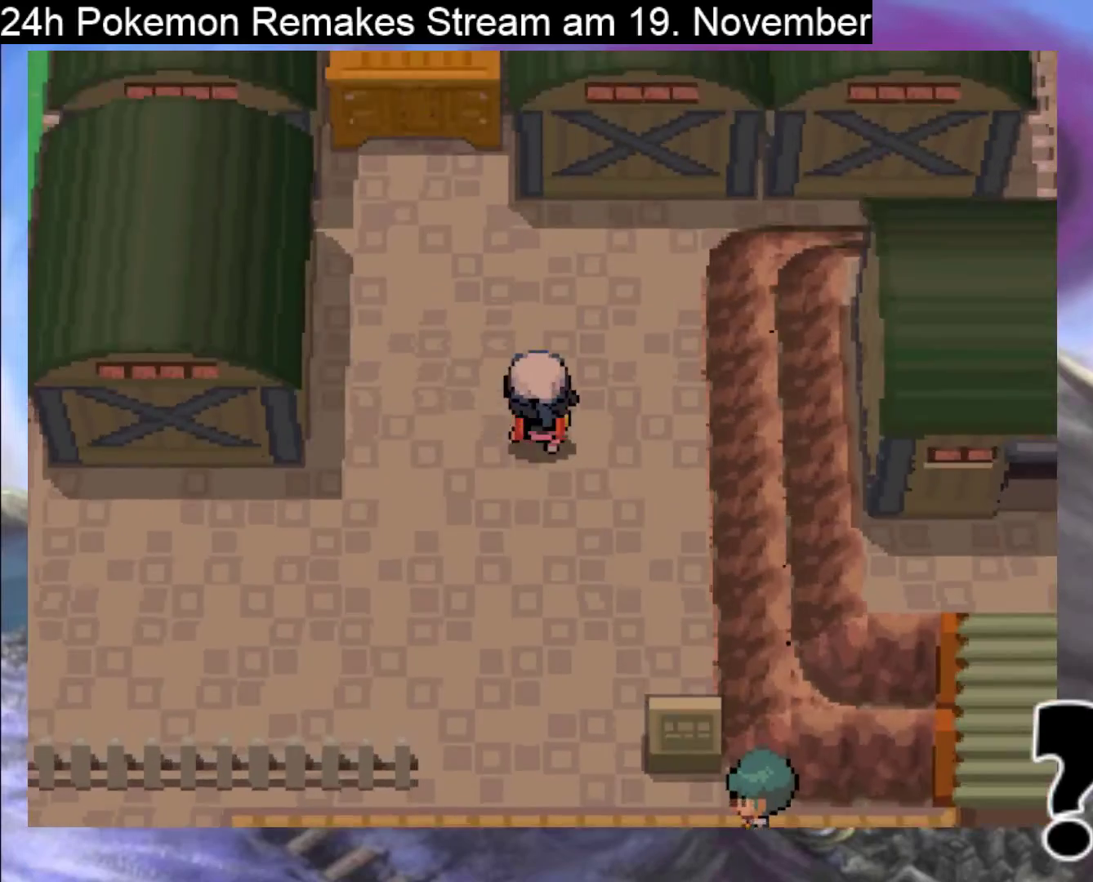
{"buttons": ["B", "DPAD_LEFT"], "events": [[267, "DPAD_UP", "up"], [500, "DPAD_LEFT", "down"]]}
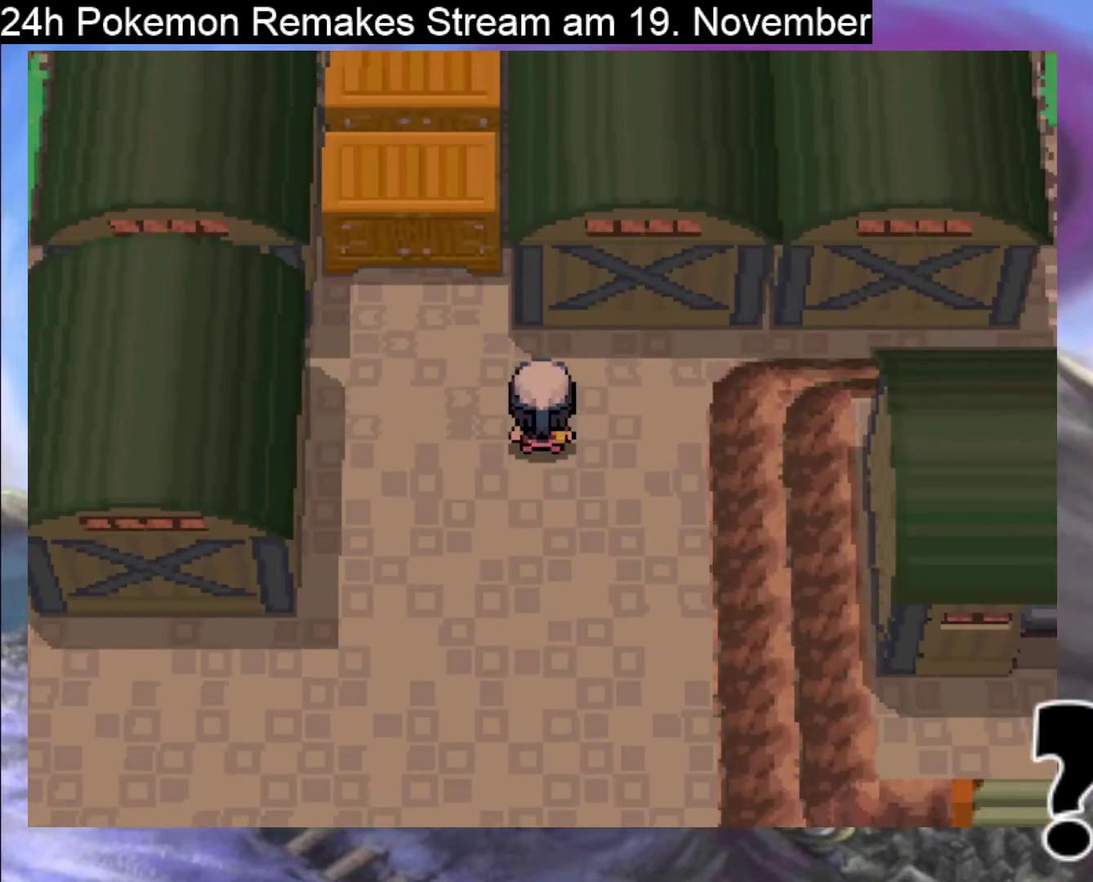
{"buttons": ["B", "DPAD_LEFT"], "events": []}
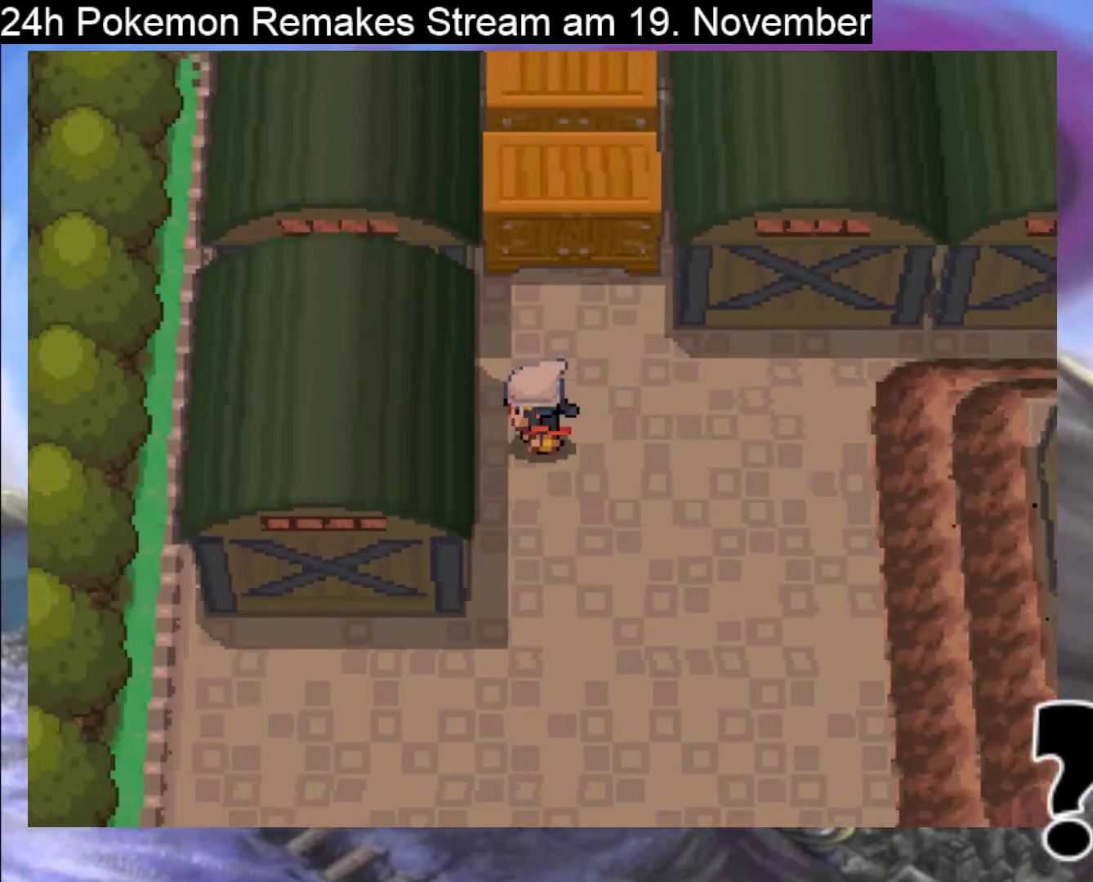
{"buttons": ["B", "DPAD_LEFT"], "events": [[33, "DPAD_UP", "down"], [67, "DPAD_LEFT", "up"], [367, "DPAD_LEFT", "down"], [400, "DPAD_UP", "up"]]}
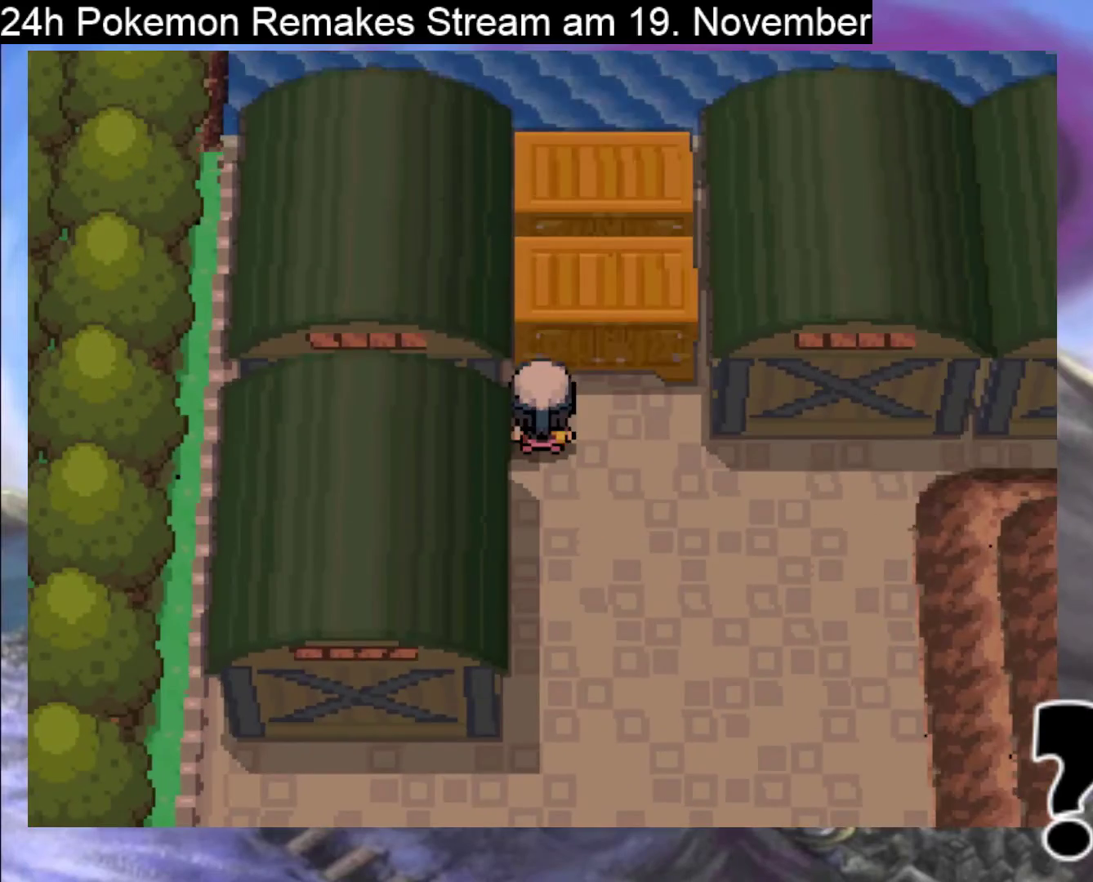
{"buttons": ["B", "DPAD_DOWN"], "events": [[133, "DPAD_DOWN", "down"], [133, "DPAD_LEFT", "up"], [333, "DPAD_RIGHT", "down"], [400, "DPAD_RIGHT", "up"]]}
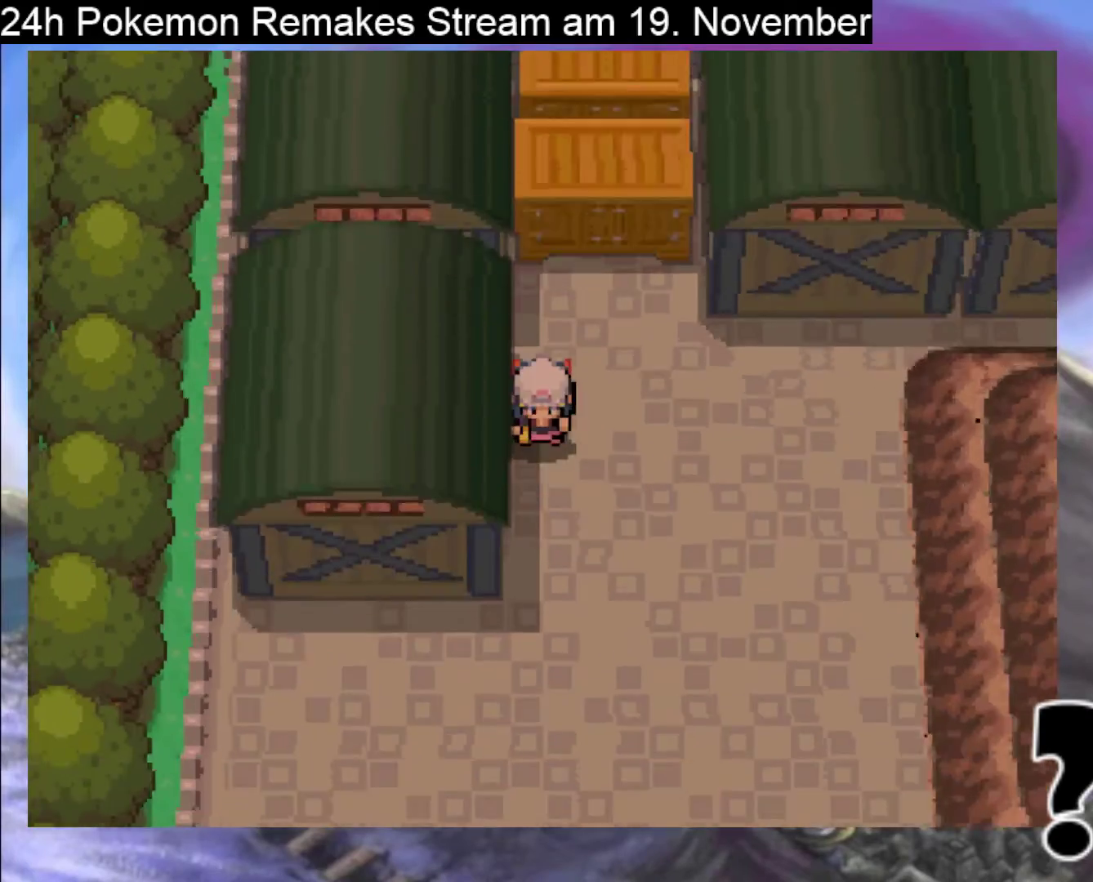
{"buttons": ["B", "DPAD_DOWN"], "events": []}
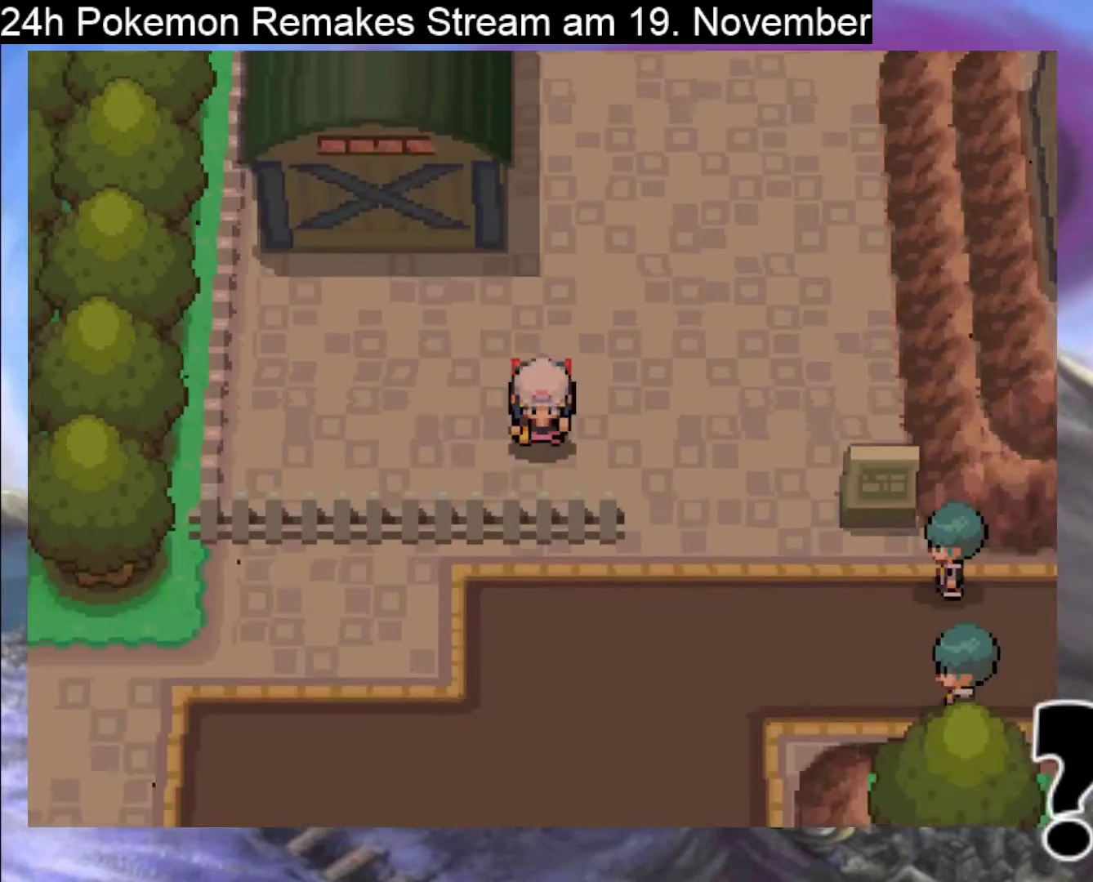
{"buttons": ["B", "DPAD_DOWN"], "events": [[100, "DPAD_DOWN", "up"], [167, "DPAD_RIGHT", "down"], [433, "DPAD_DOWN", "down"], [433, "DPAD_RIGHT", "up"]]}
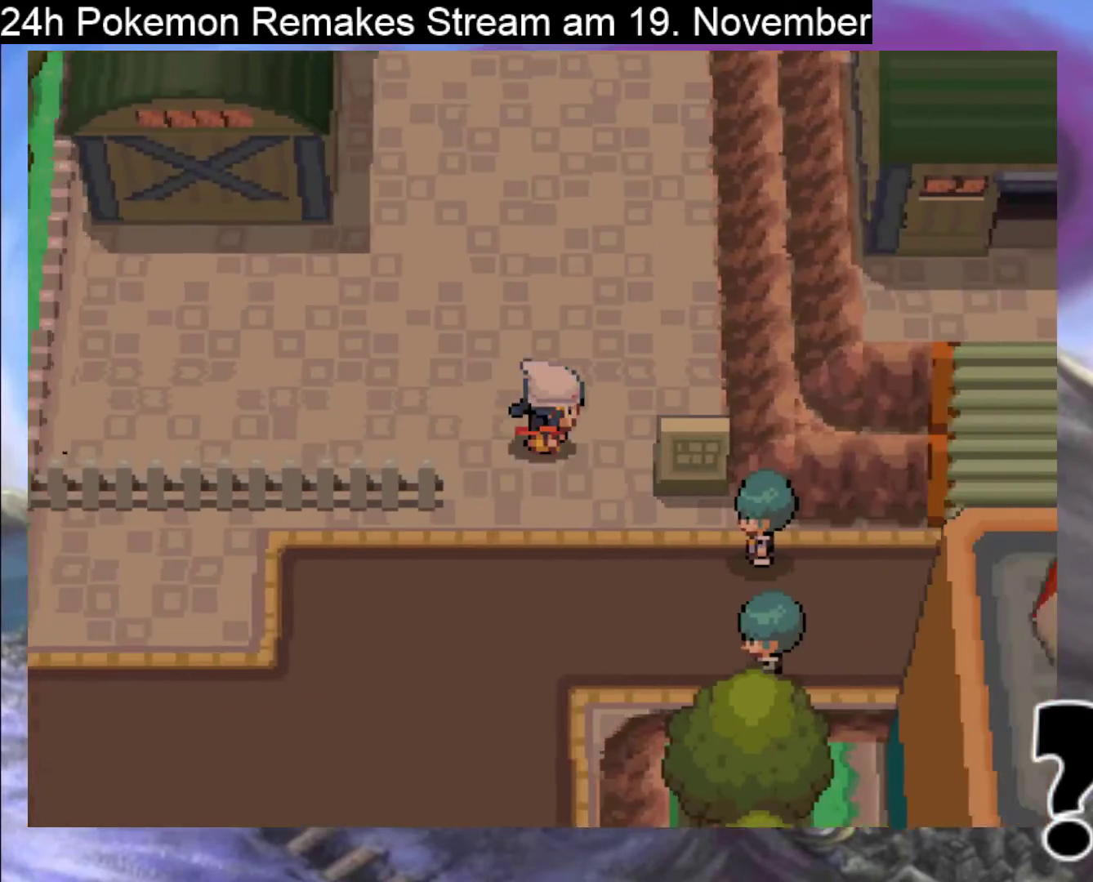
{"buttons": ["B", "DPAD_DOWN"], "events": []}
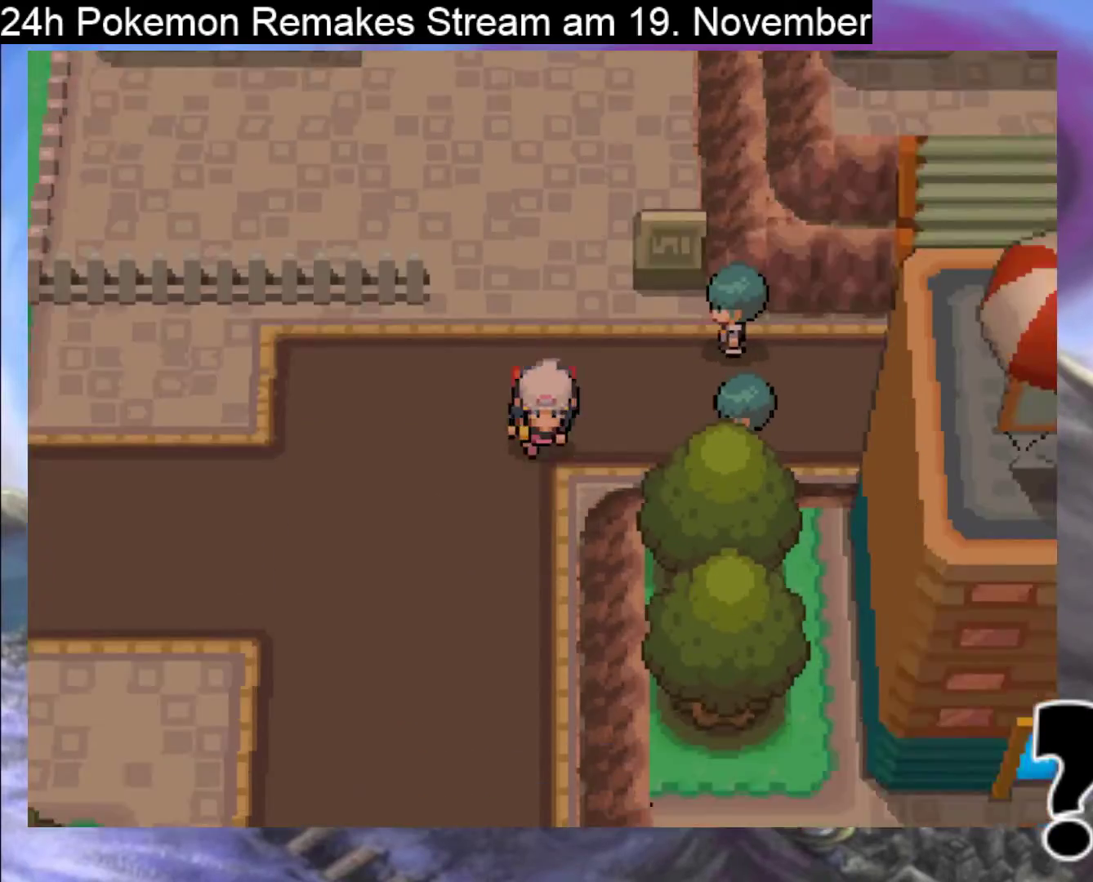
{"buttons": ["B", "DPAD_DOWN"], "events": []}
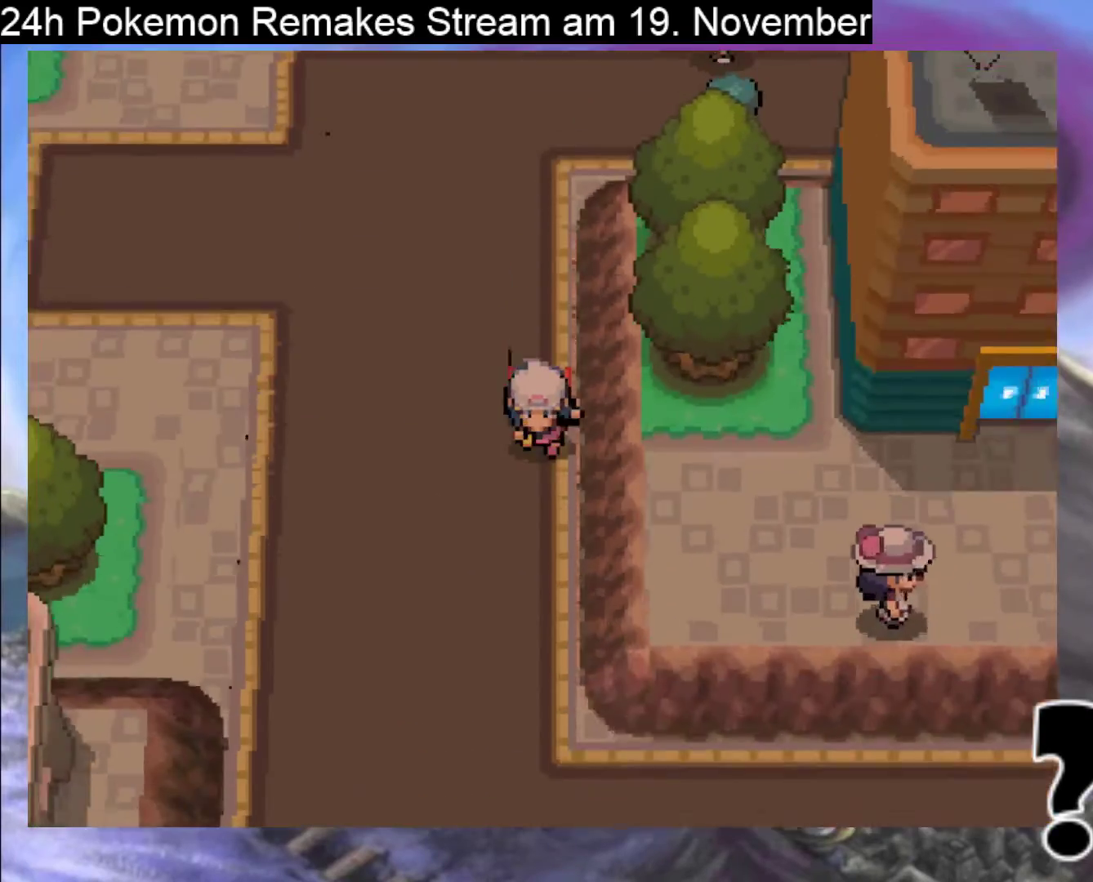
{"buttons": ["B", "DPAD_DOWN"], "events": []}
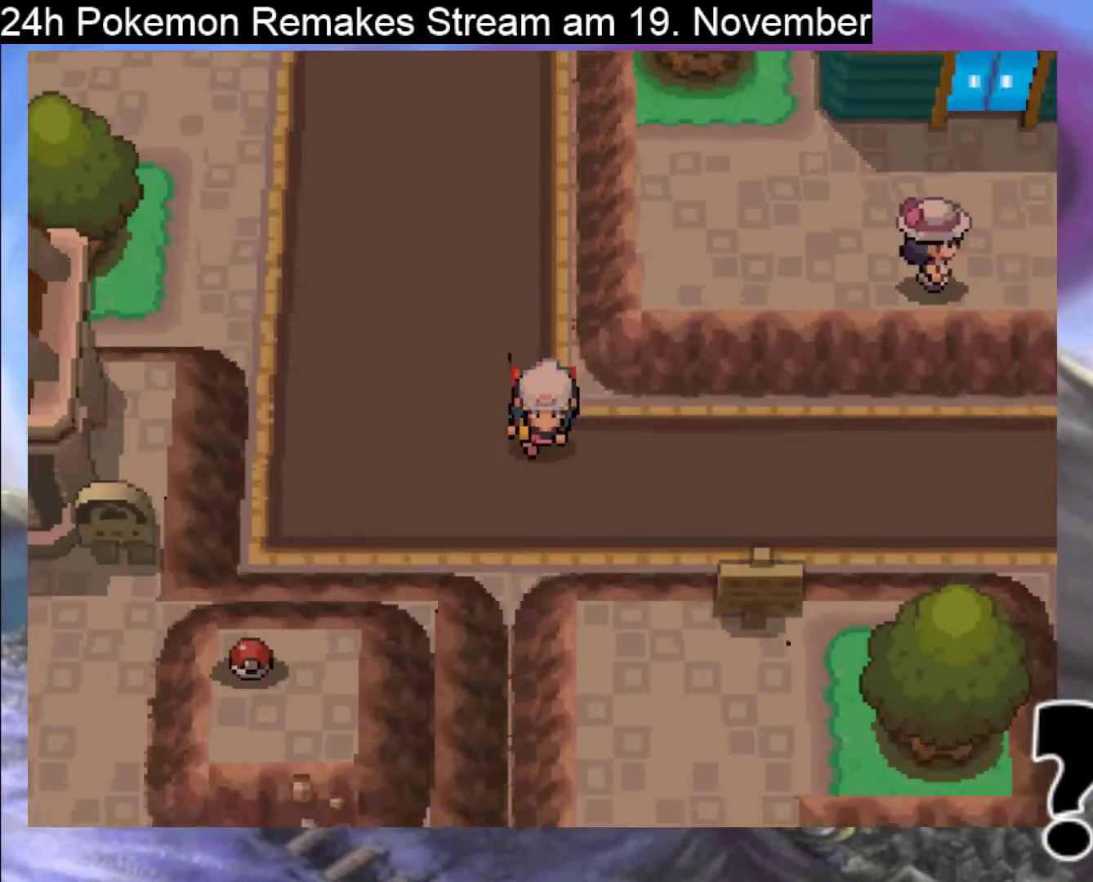
{"buttons": ["B", "DPAD_RIGHT"], "events": [[167, "DPAD_DOWN", "up"], [167, "DPAD_RIGHT", "down"]]}